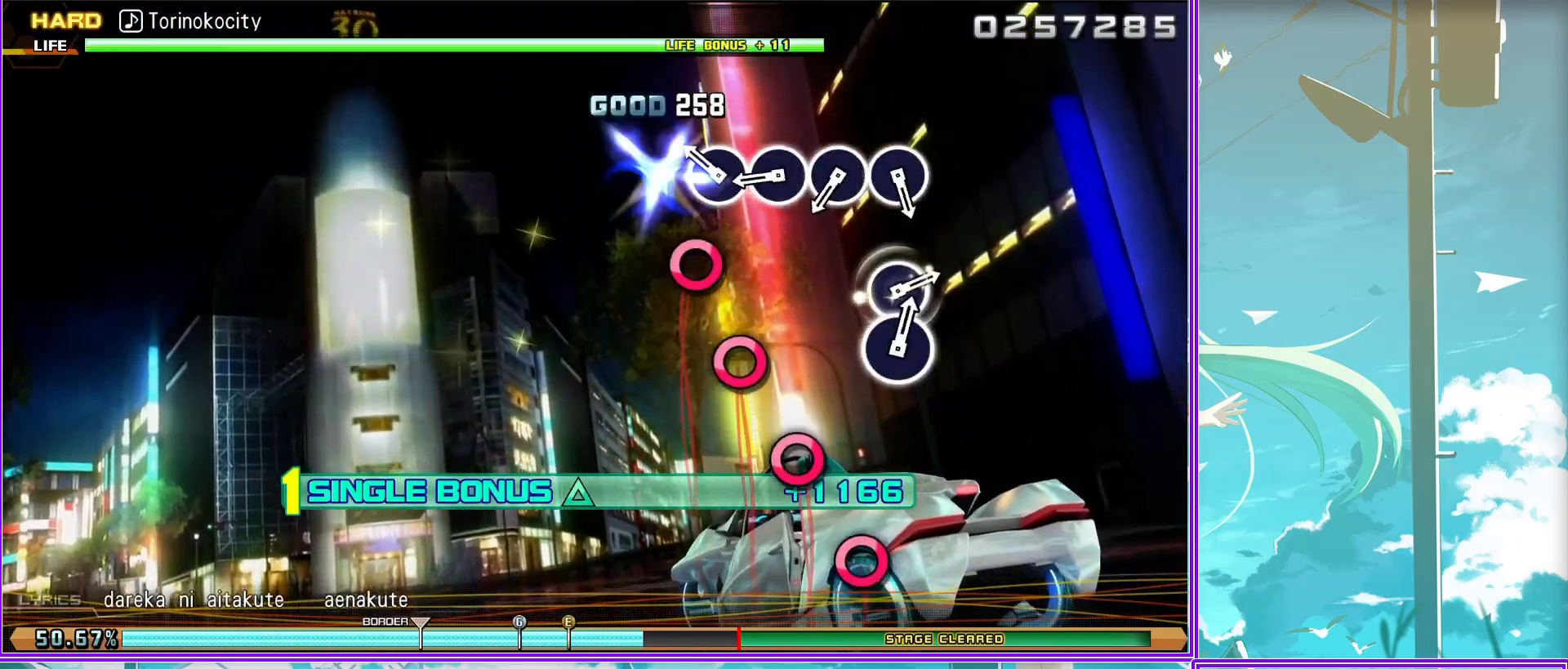
Gameplay with a controller (PlayStation layout); each line is a JSON object with the inputs held at the frame after it. "events" lists button and stick changes between this image and that frame as [ms after this image, input, new state], when the widget could be followed in between.
{"buttons": ["L2"], "left_stick": "center", "right_stick": "center", "events": [[50, "CIRCLE", "up"], [133, "CIRCLE", "down"], [233, "CIRCLE", "up"], [367, "CIRCLE", "down"], [467, "CIRCLE", "up"]]}
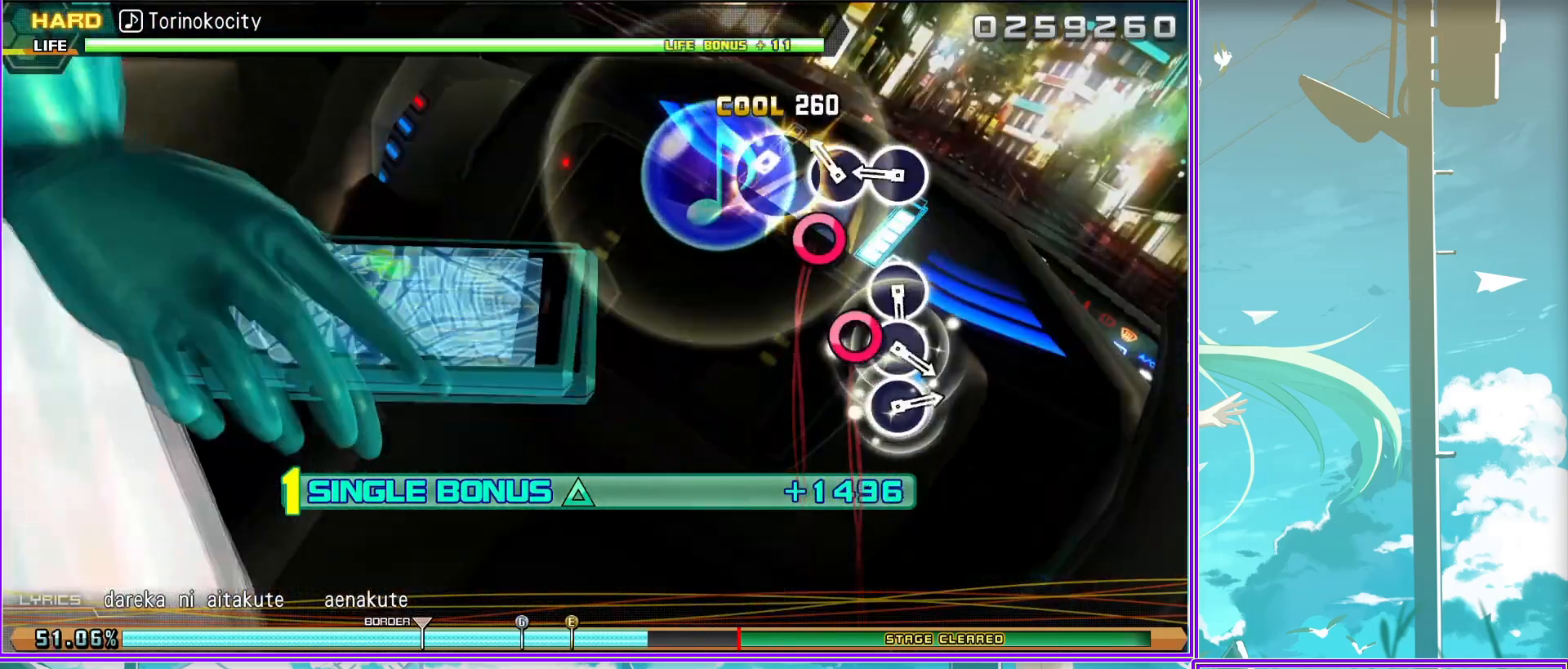
{"buttons": ["L2"], "left_stick": "center", "right_stick": "center", "events": [[300, "CIRCLE", "down"], [450, "CIRCLE", "up"]]}
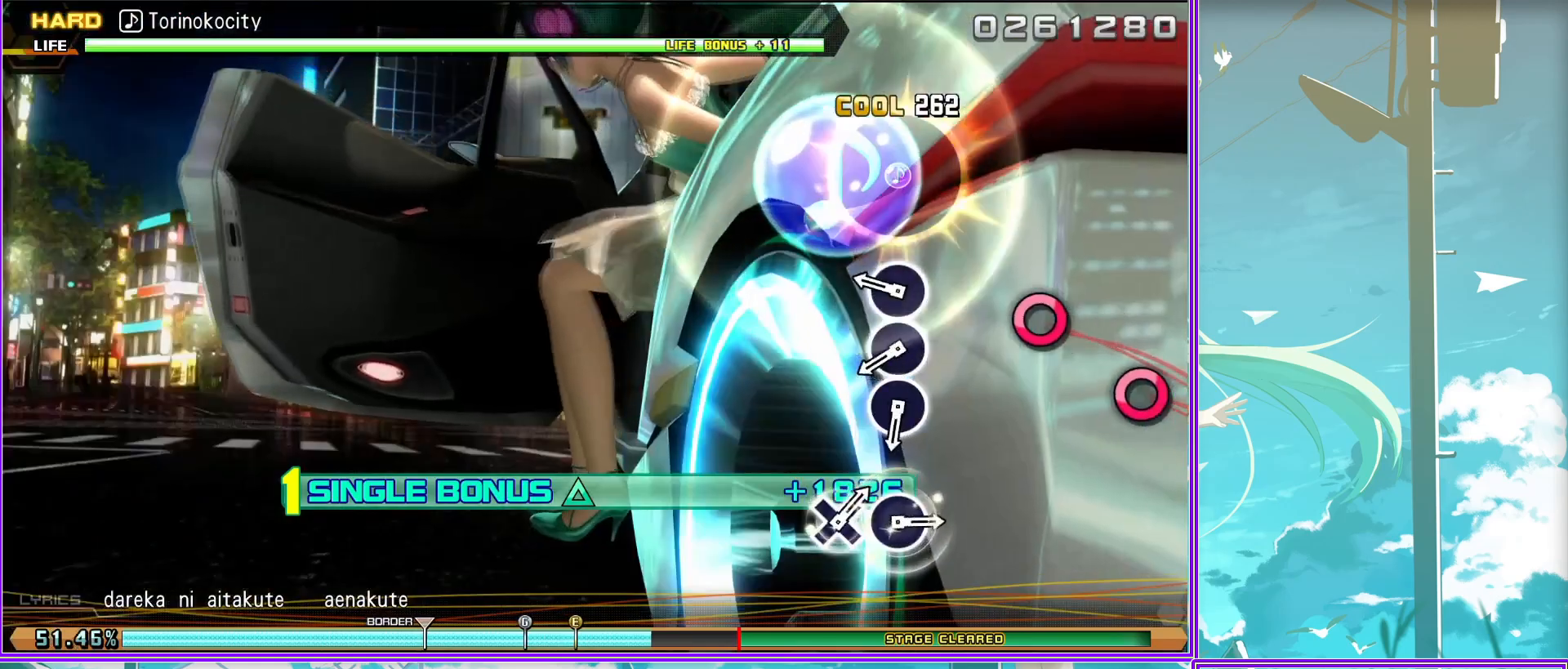
{"buttons": ["L2"], "left_stick": "center", "right_stick": "center", "events": [[17, "CIRCLE", "down"], [133, "CIRCLE", "up"], [283, "CIRCLE", "down"], [400, "CIRCLE", "up"]]}
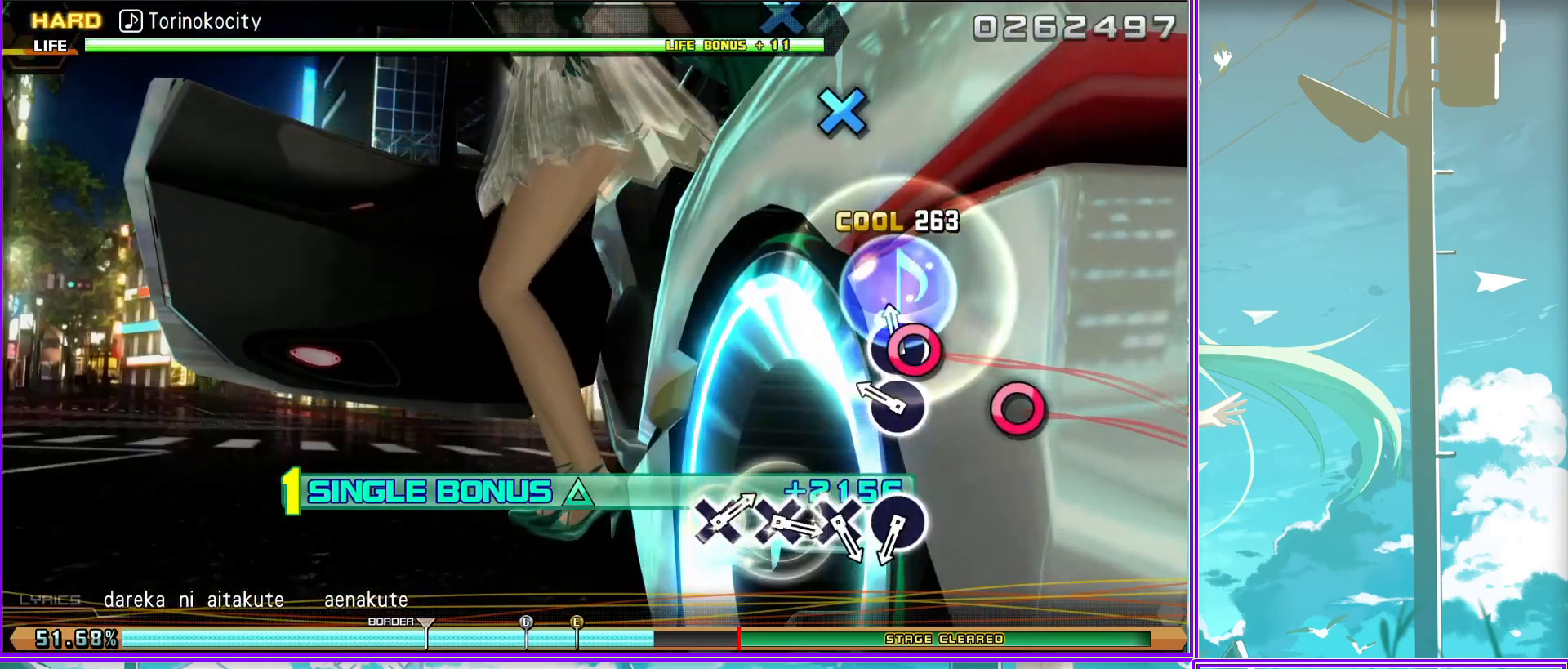
{"buttons": ["CROSS", "L2"], "left_stick": "center", "right_stick": "center", "events": [[183, "CIRCLE", "down"], [267, "CIRCLE", "up"], [450, "CROSS", "down"]]}
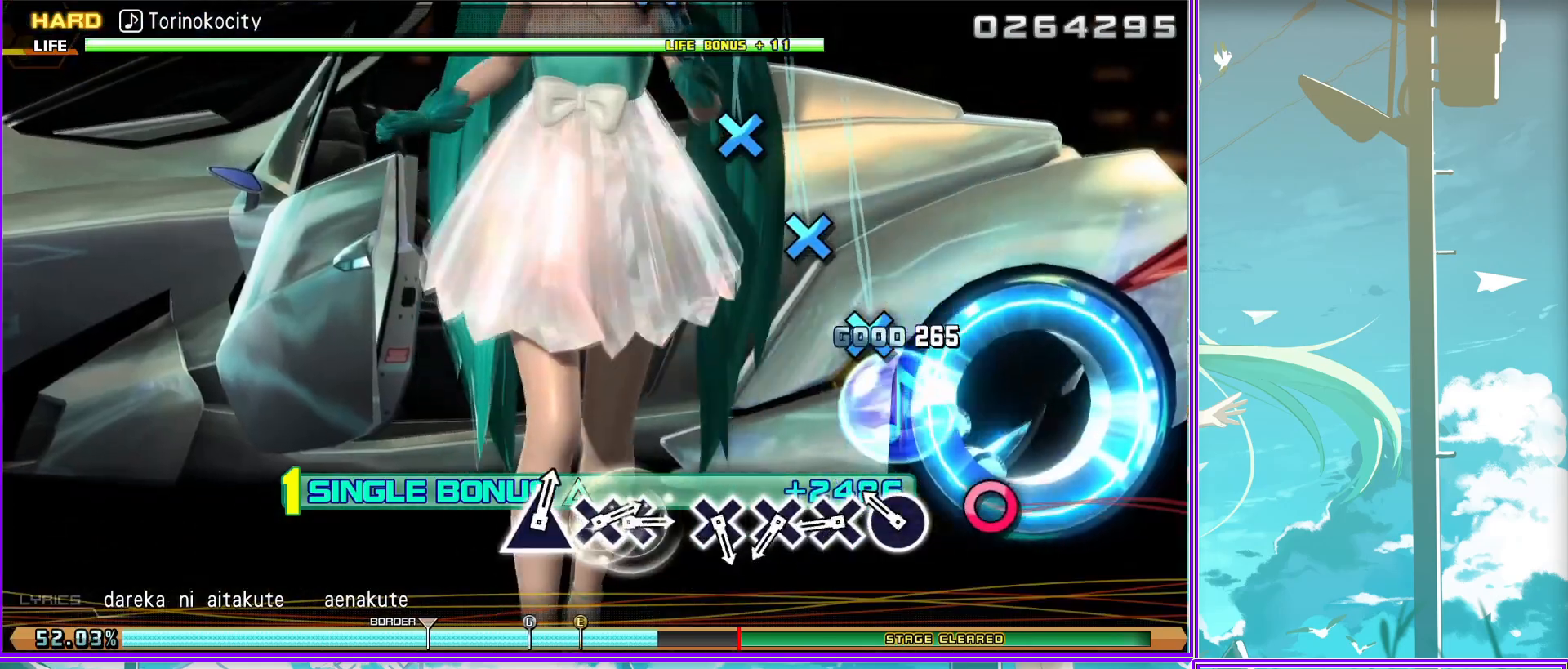
{"buttons": ["L2"], "left_stick": "center", "right_stick": "center", "events": [[50, "CROSS", "up"], [183, "CROSS", "down"], [283, "CROSS", "up"], [350, "CROSS", "down"], [500, "CROSS", "up"]]}
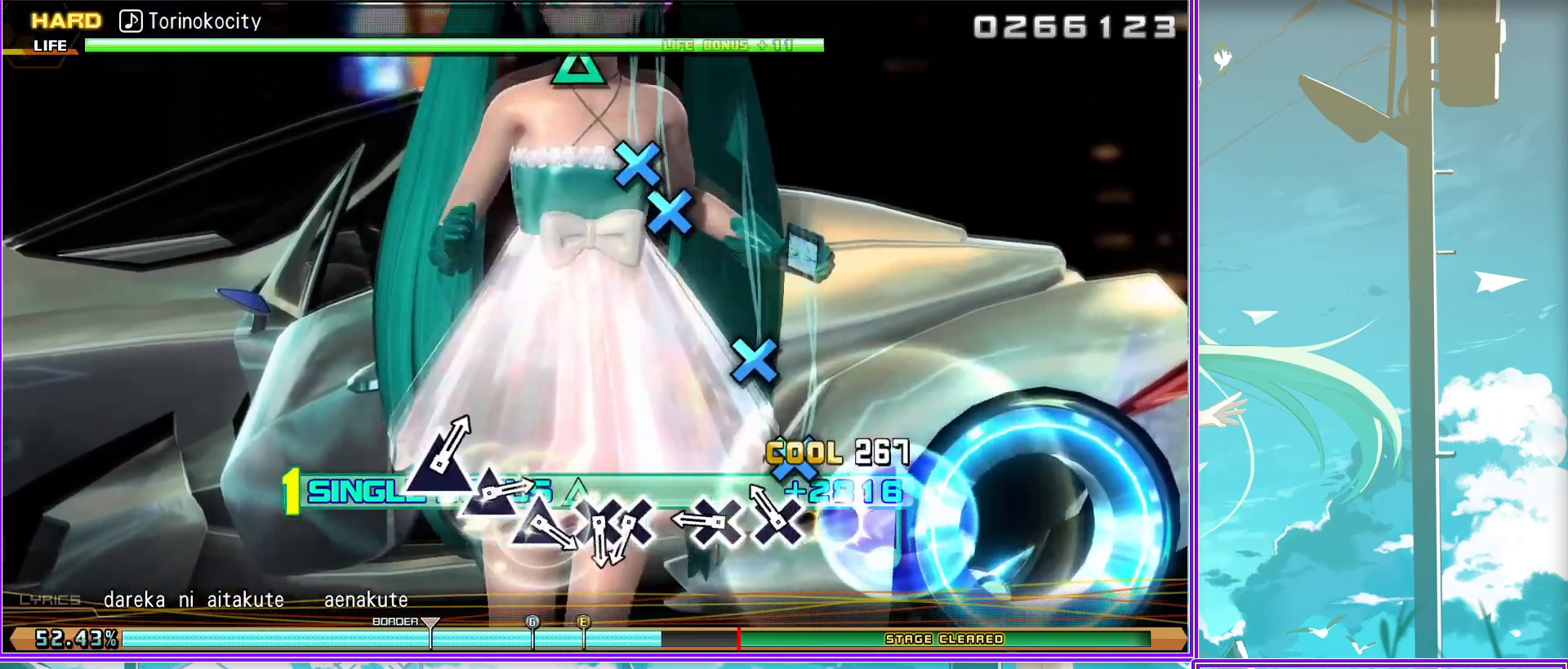
{"buttons": ["L2"], "left_stick": "center", "right_stick": "center", "events": [[217, "CROSS", "down"], [300, "DPAD_DOWN", "down"], [367, "CROSS", "up"], [417, "DPAD_DOWN", "up"]]}
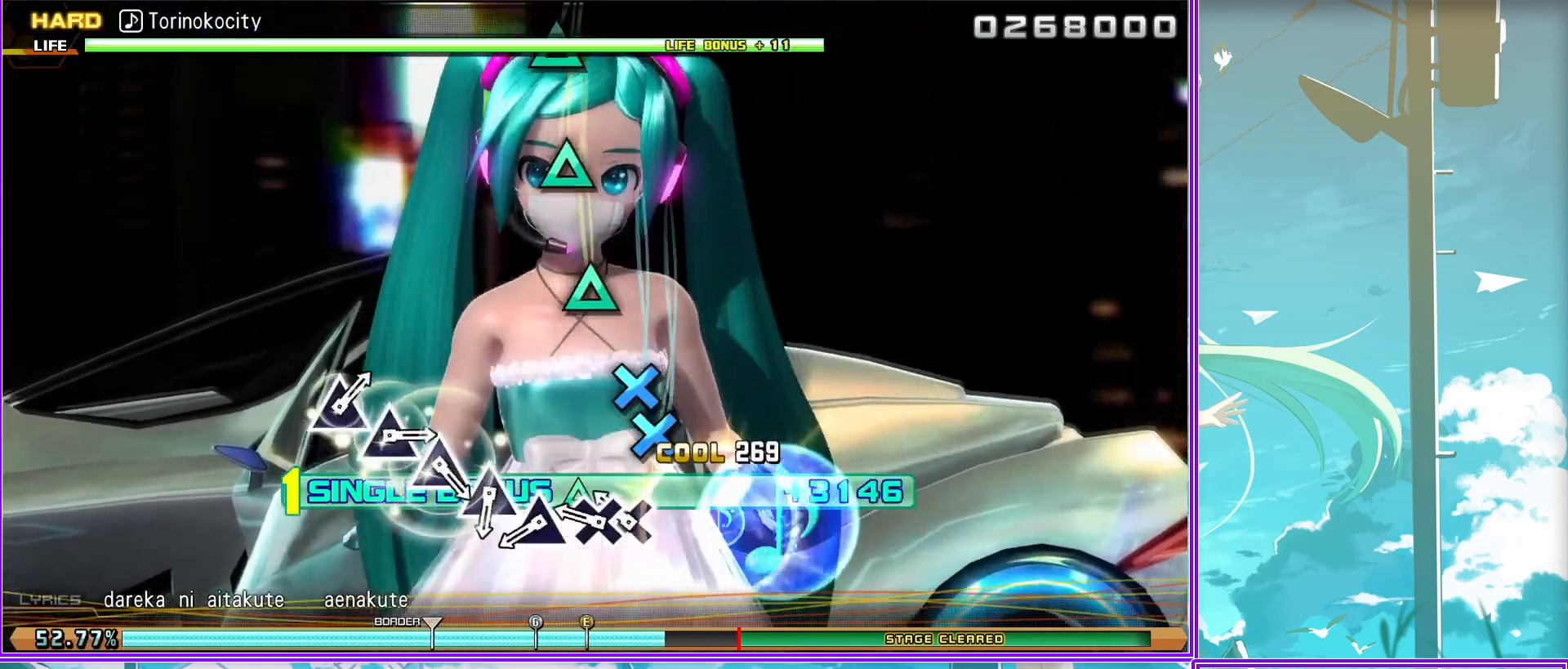
{"buttons": ["TRIANGLE", "L2"], "left_stick": "center", "right_stick": "center", "events": [[17, "TRIANGLE", "down"], [133, "TRIANGLE", "up"], [250, "TRIANGLE", "down"], [383, "TRIANGLE", "up"], [483, "TRIANGLE", "down"]]}
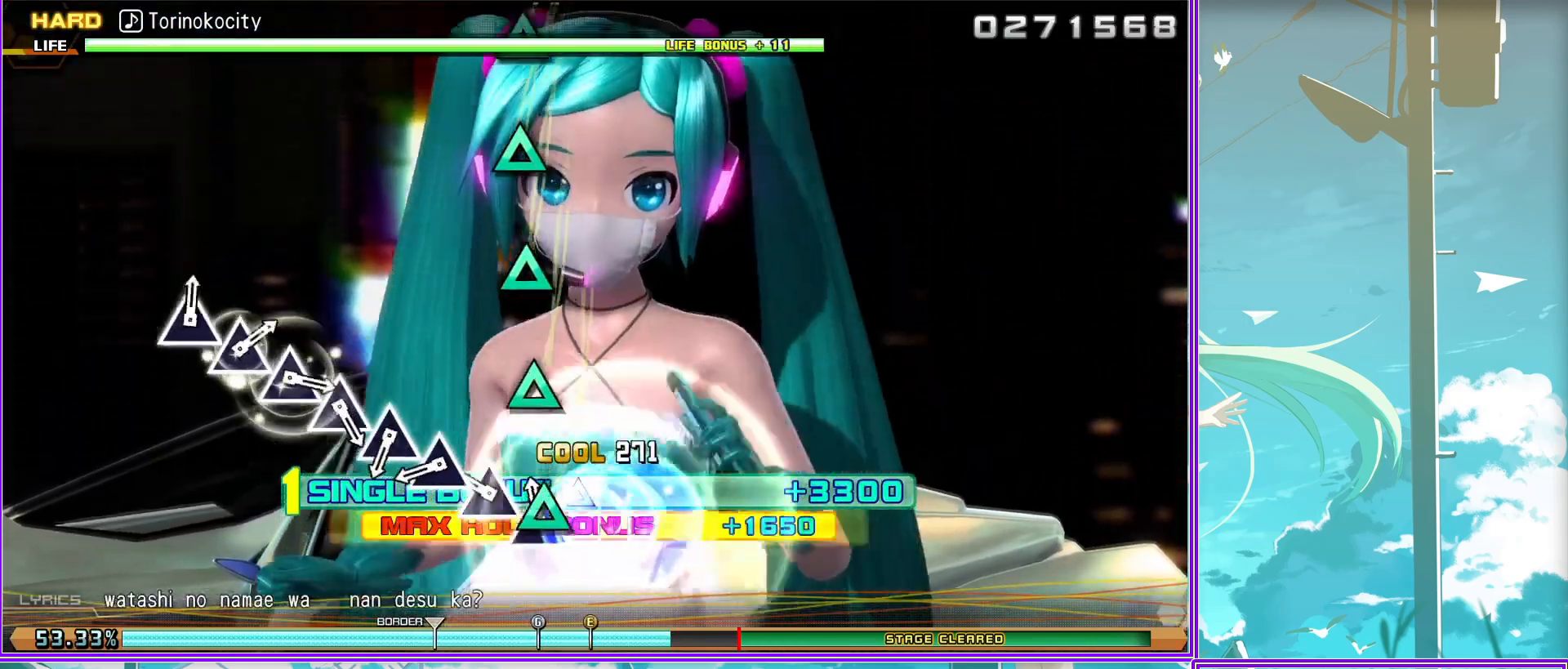
{"buttons": ["TRIANGLE"], "left_stick": "center", "right_stick": "center", "events": [[100, "TRIANGLE", "up"], [200, "TRIANGLE", "down"], [350, "L2", "up"], [350, "TRIANGLE", "up"], [450, "TRIANGLE", "down"]]}
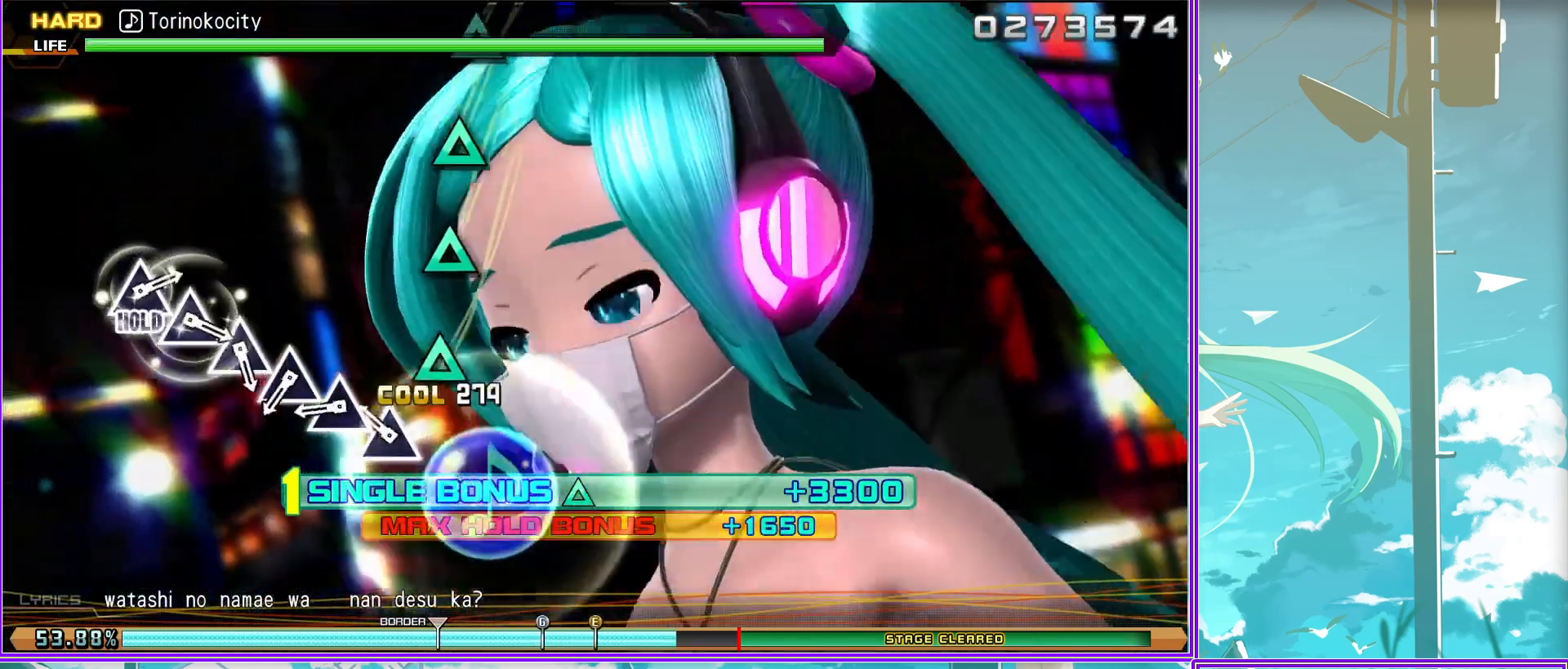
{"buttons": ["TRIANGLE"], "left_stick": "center", "right_stick": "center", "events": [[83, "TRIANGLE", "up"], [183, "TRIANGLE", "down"], [317, "TRIANGLE", "up"], [383, "TRIANGLE", "down"]]}
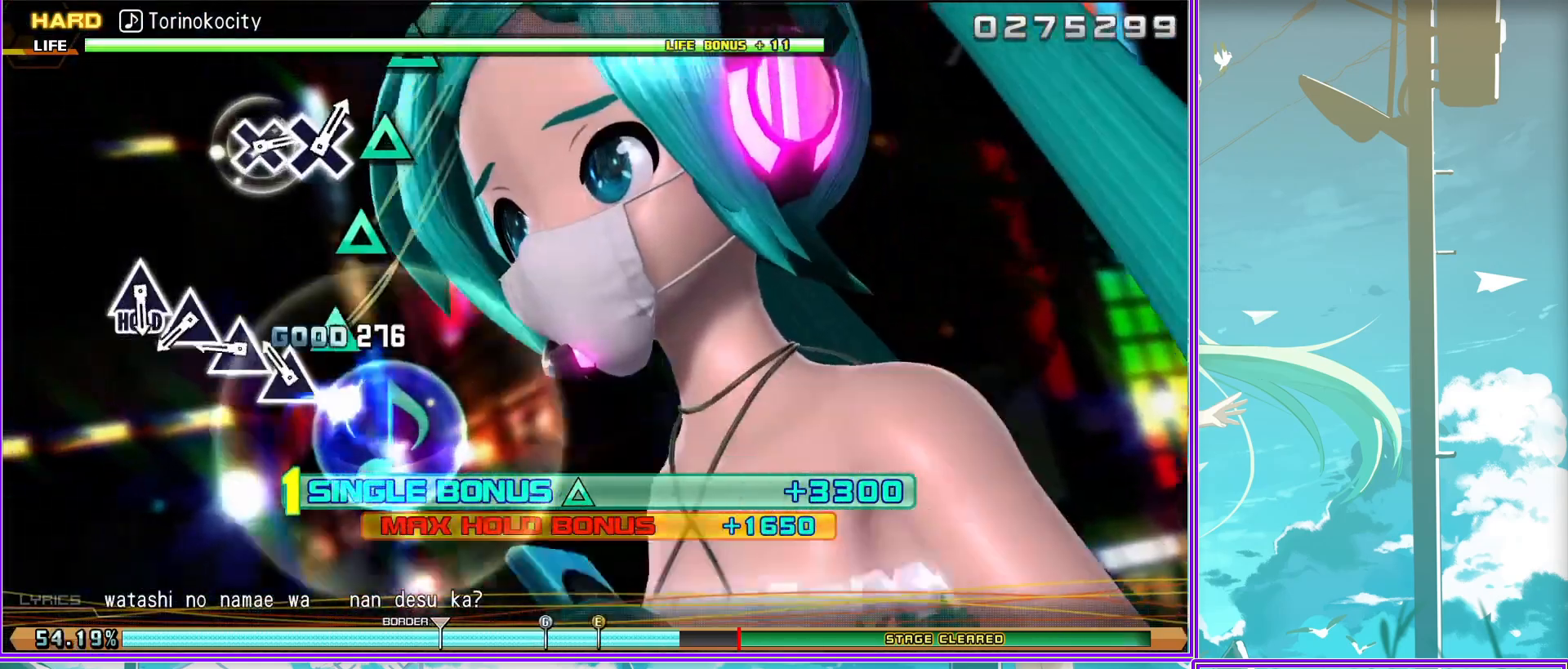
{"buttons": ["L2"], "left_stick": "center", "right_stick": "center", "events": [[50, "TRIANGLE", "up"], [117, "TRIANGLE", "down"], [233, "TRIANGLE", "up"], [333, "TRIANGLE", "down"], [450, "L2", "down"], [467, "TRIANGLE", "up"]]}
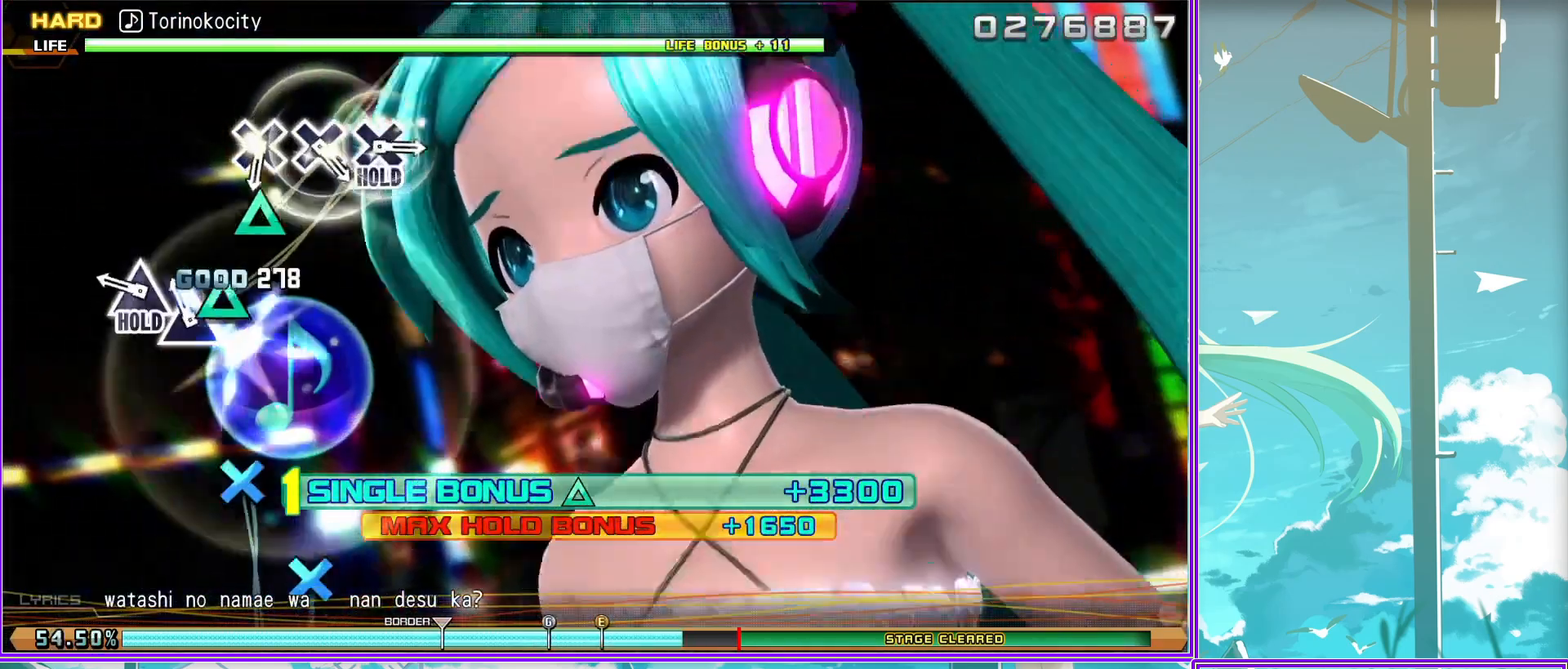
{"buttons": ["CROSS", "L2"], "left_stick": "center", "right_stick": "center", "events": [[250, "CROSS", "down"], [367, "CROSS", "up"], [483, "CROSS", "down"]]}
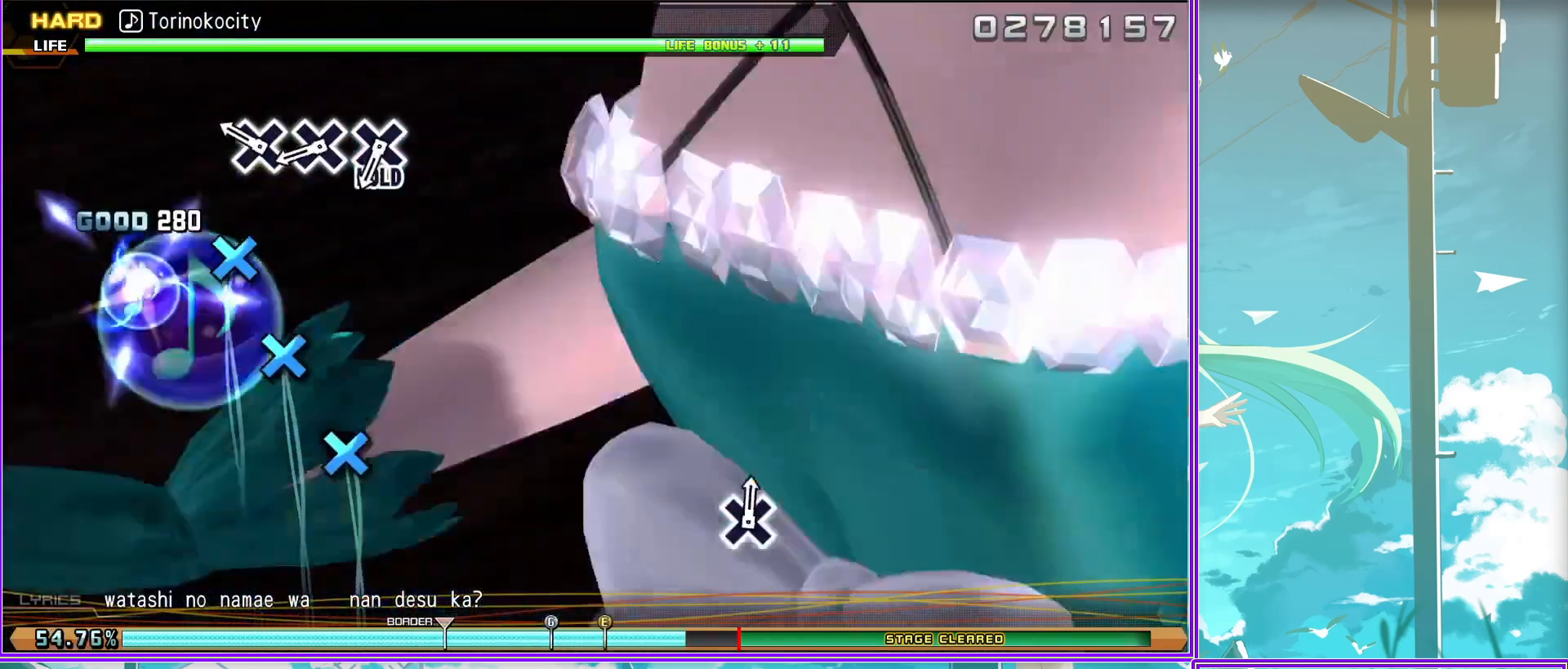
{"buttons": ["CROSS", "L2"], "left_stick": "center", "right_stick": "center", "events": [[67, "CROSS", "up"], [183, "CROSS", "down"]]}
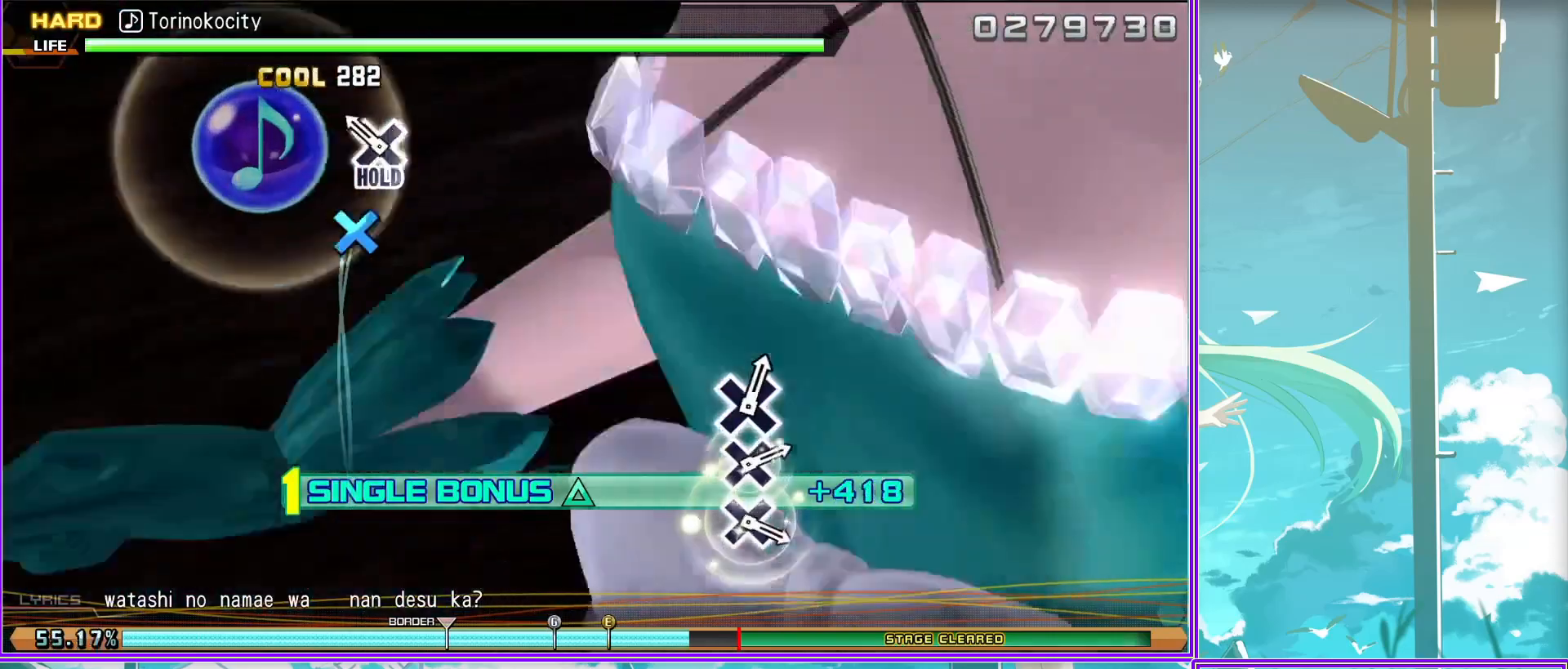
{"buttons": [], "left_stick": "center", "right_stick": "center", "events": [[133, "CROSS", "up"], [200, "L2", "up"]]}
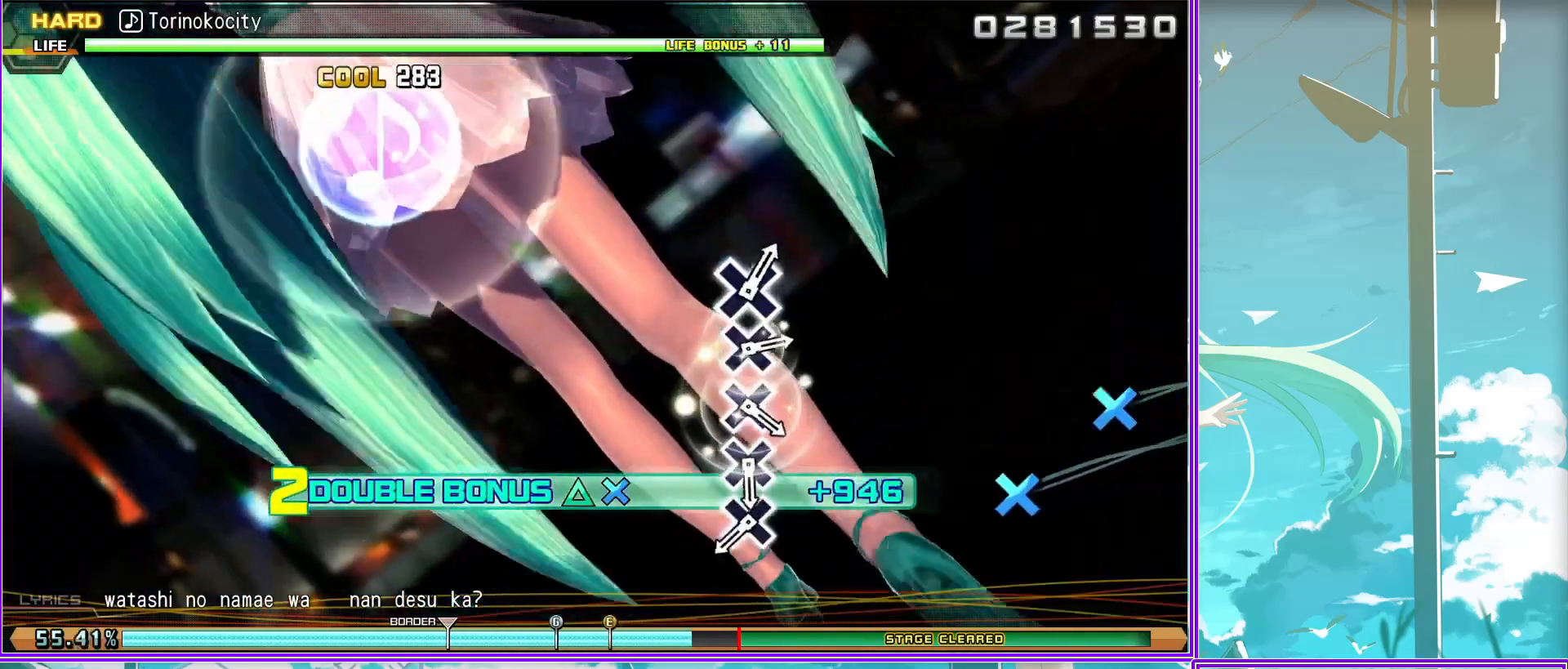
{"buttons": [], "left_stick": "center", "right_stick": "center", "events": [[100, "CROSS", "down"], [217, "CROSS", "up"], [317, "CROSS", "down"], [450, "CROSS", "up"]]}
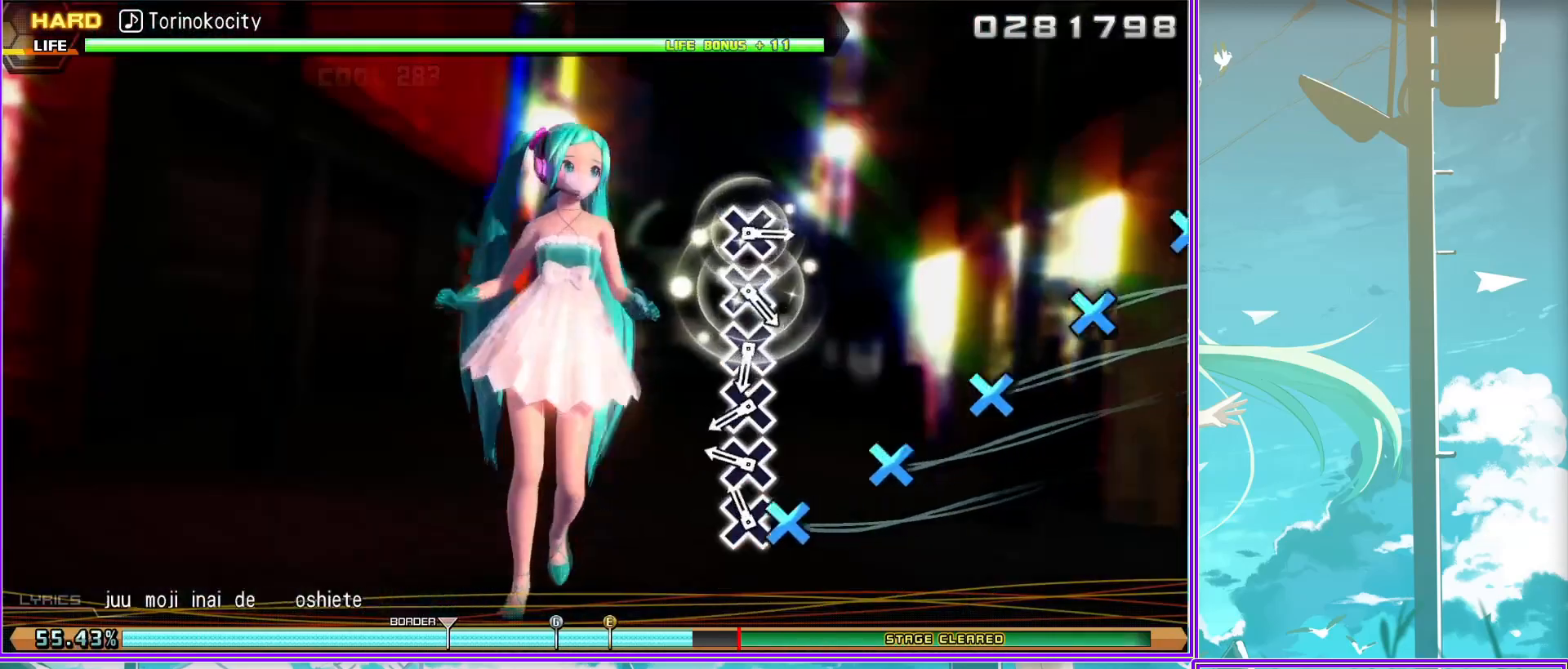
{"buttons": ["CROSS"], "left_stick": "center", "right_stick": "center", "events": [[33, "CROSS", "down"], [133, "CROSS", "up"], [283, "CROSS", "down"], [367, "CROSS", "up"], [500, "CROSS", "down"]]}
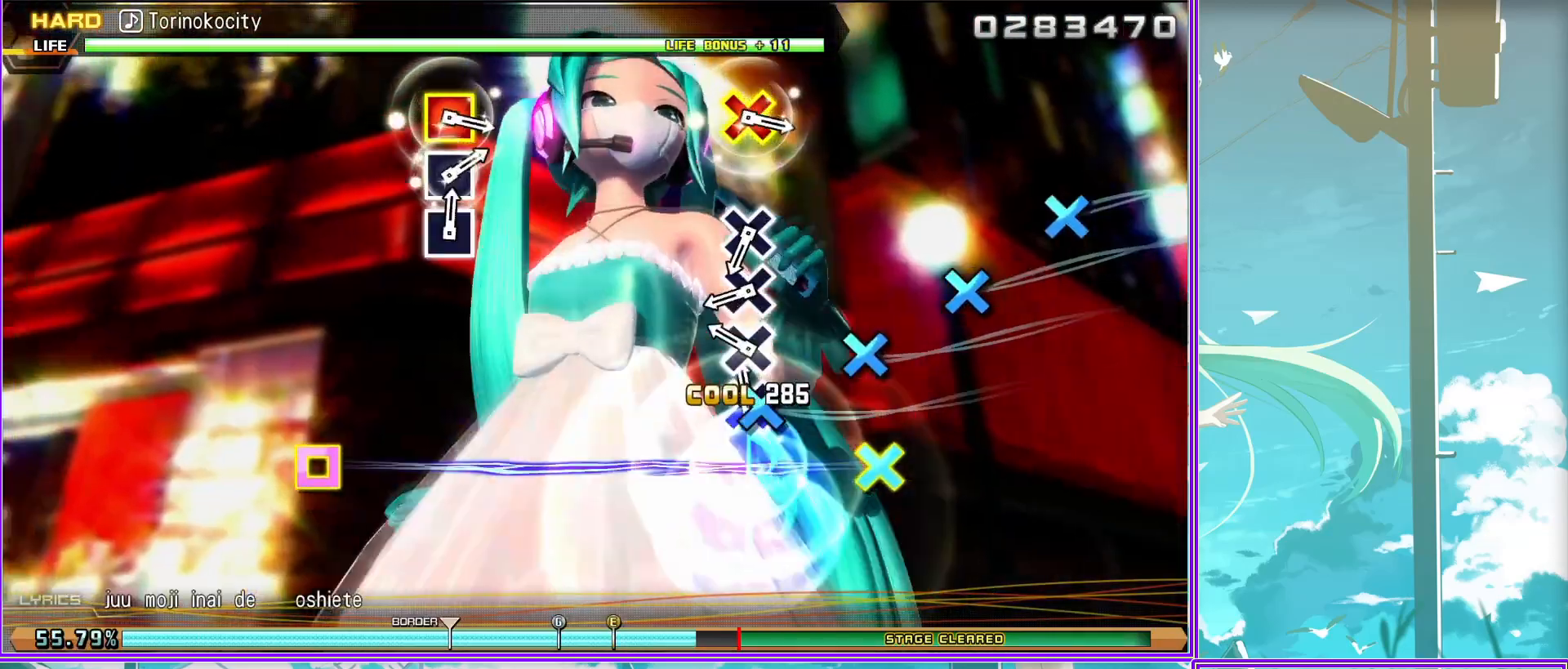
{"buttons": [], "left_stick": "center", "right_stick": "center", "events": [[117, "CROSS", "up"], [233, "CROSS", "down"], [317, "CROSS", "up"]]}
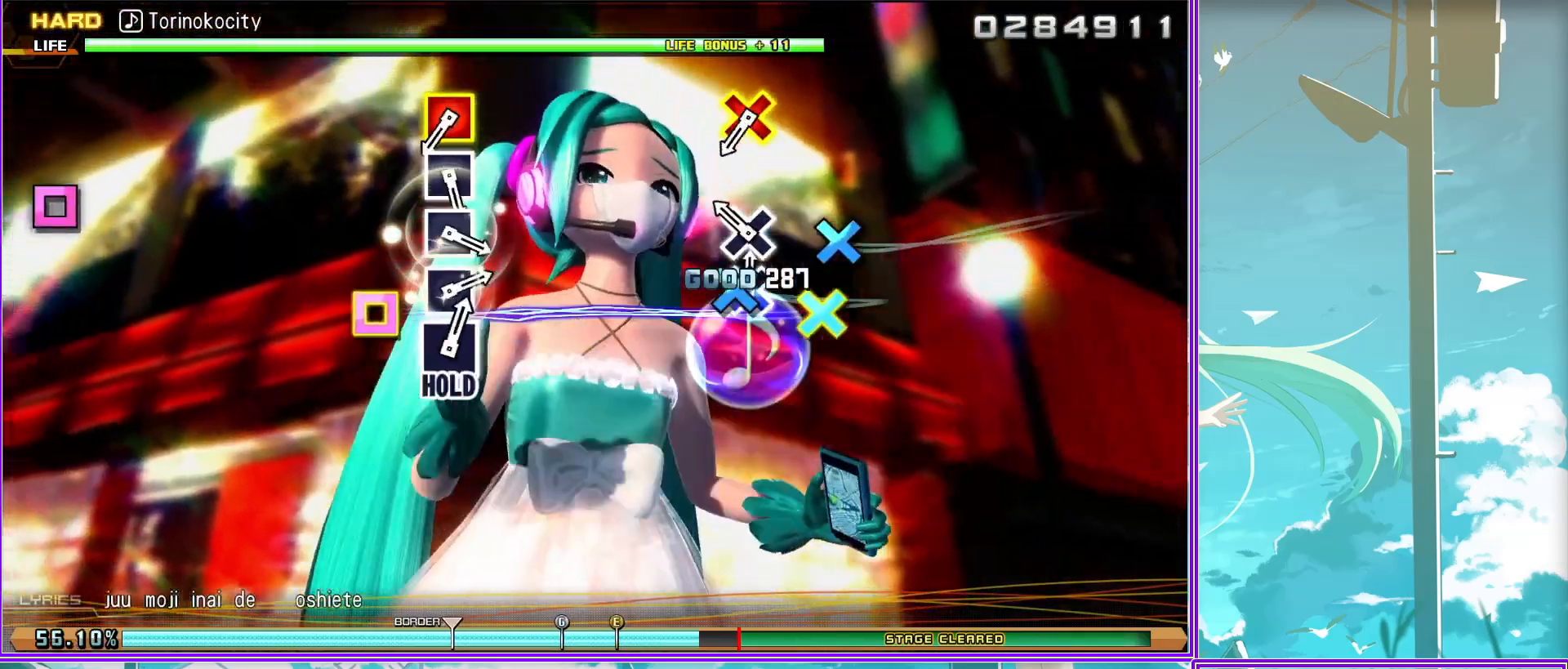
{"buttons": ["SQUARE"], "left_stick": "center", "right_stick": "center", "events": [[133, "CROSS", "down"], [150, "SQUARE", "down"], [250, "CROSS", "up"], [250, "SQUARE", "up"], [383, "SQUARE", "down"]]}
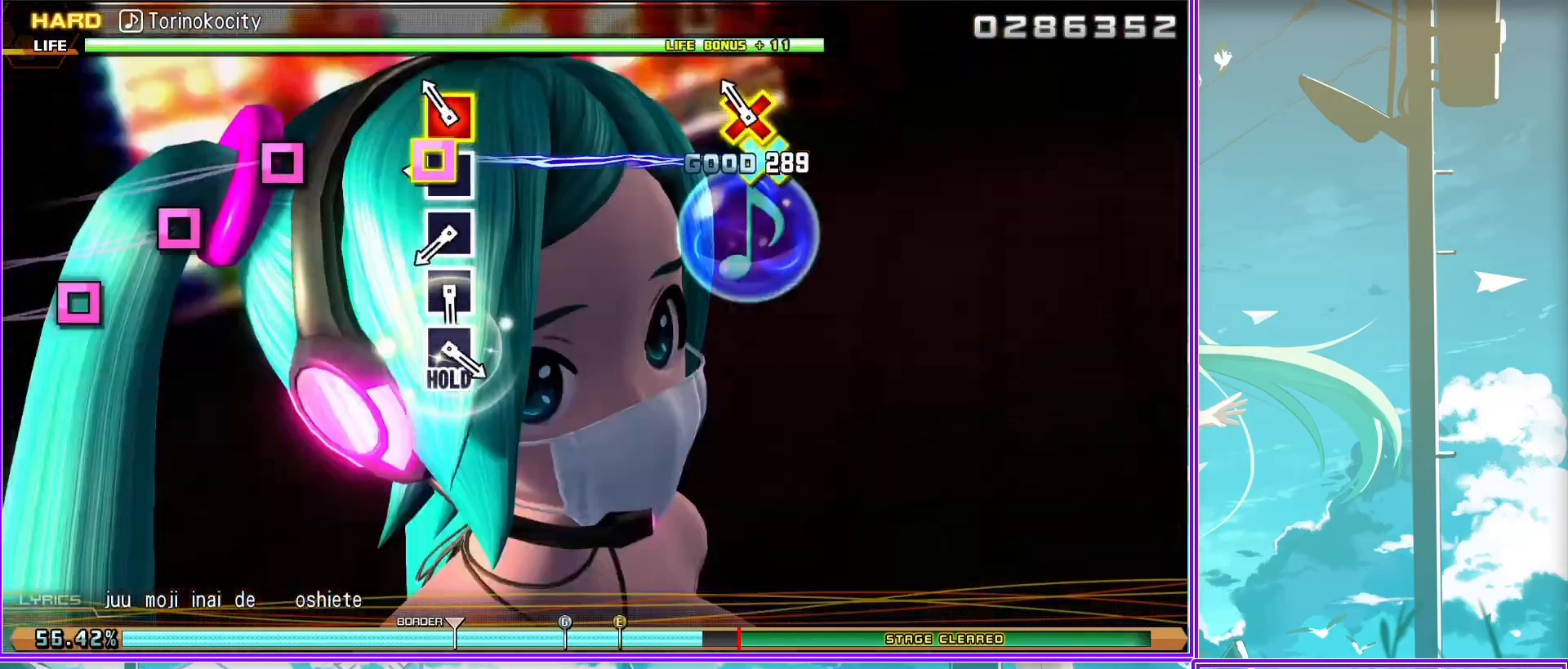
{"buttons": [], "left_stick": "center", "right_stick": "center", "events": [[33, "SQUARE", "up"], [67, "SQUARE", "down"], [200, "SQUARE", "up"], [300, "SQUARE", "down"], [400, "SQUARE", "up"]]}
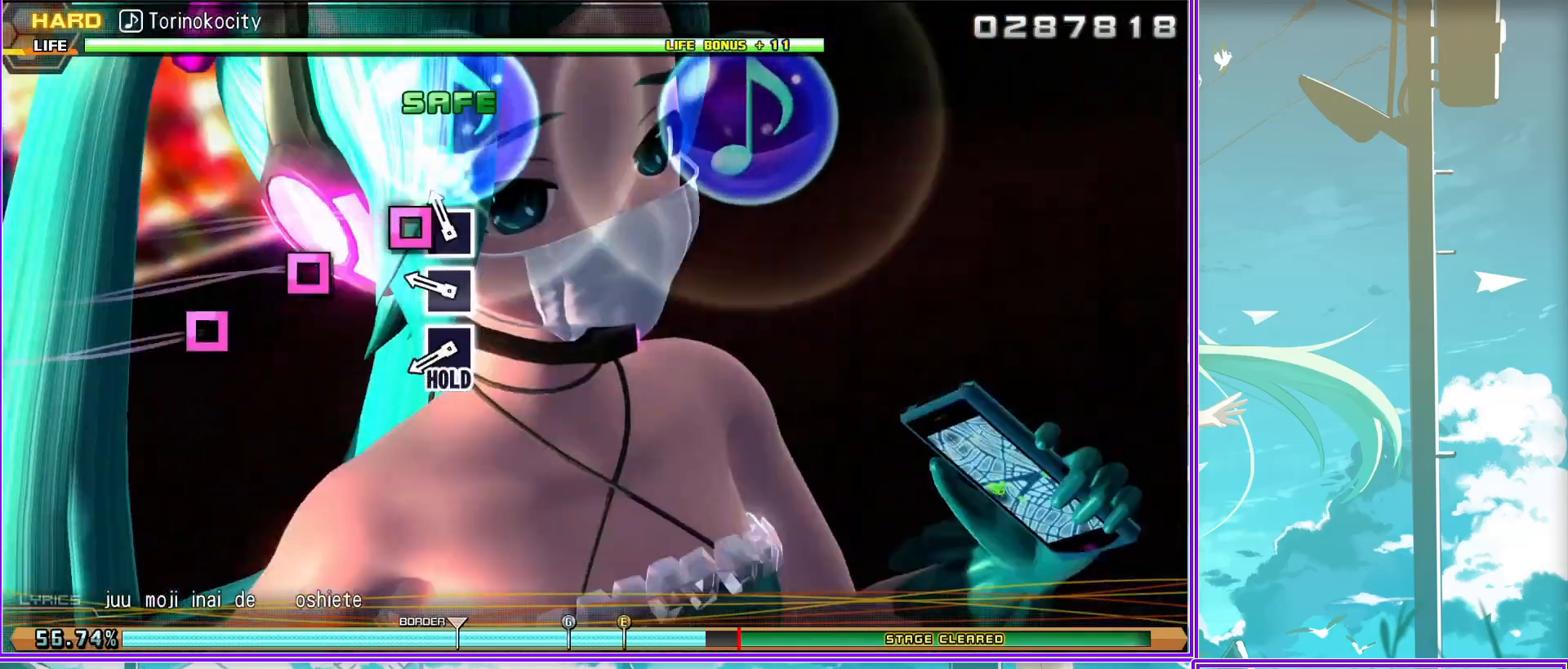
{"buttons": ["L2"], "left_stick": "center", "right_stick": "center", "events": [[33, "SQUARE", "down"], [250, "L2", "down"], [400, "SQUARE", "up"]]}
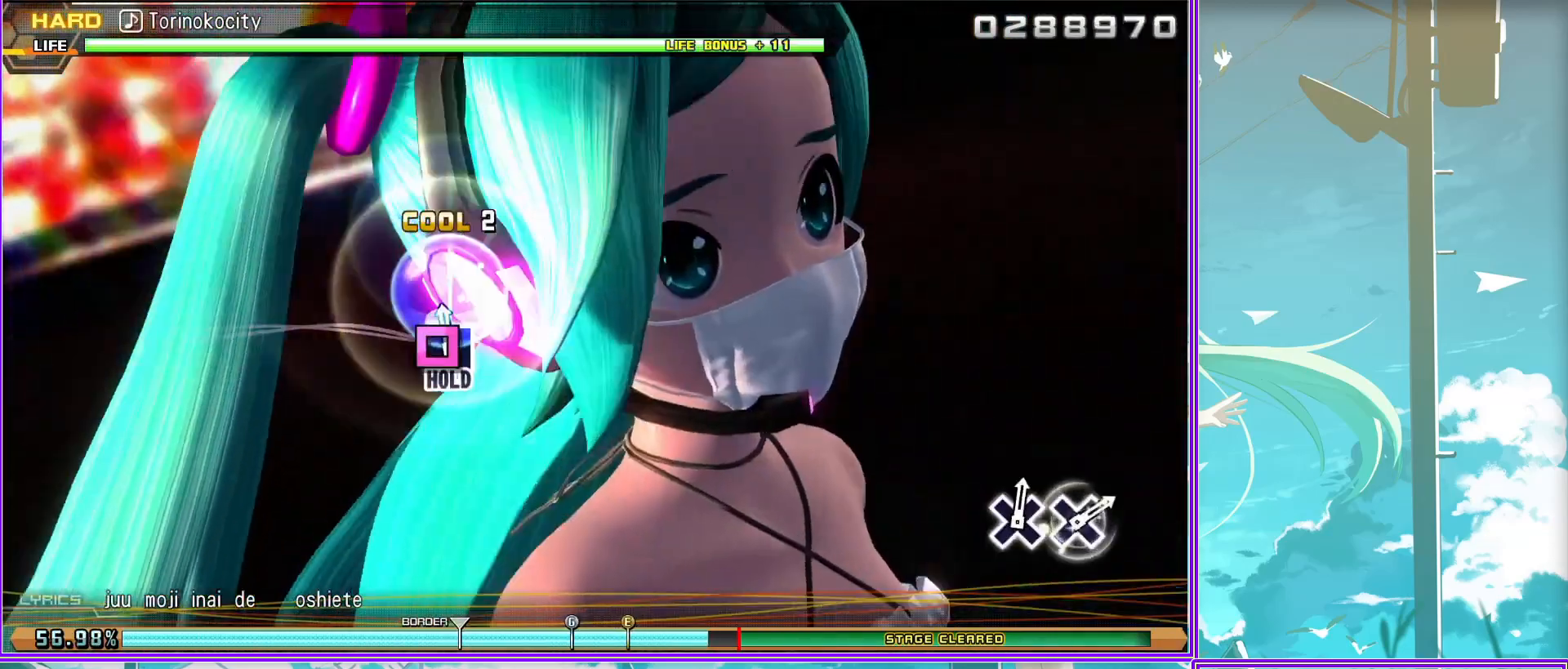
{"buttons": ["L2"], "left_stick": "center", "right_stick": "center", "events": []}
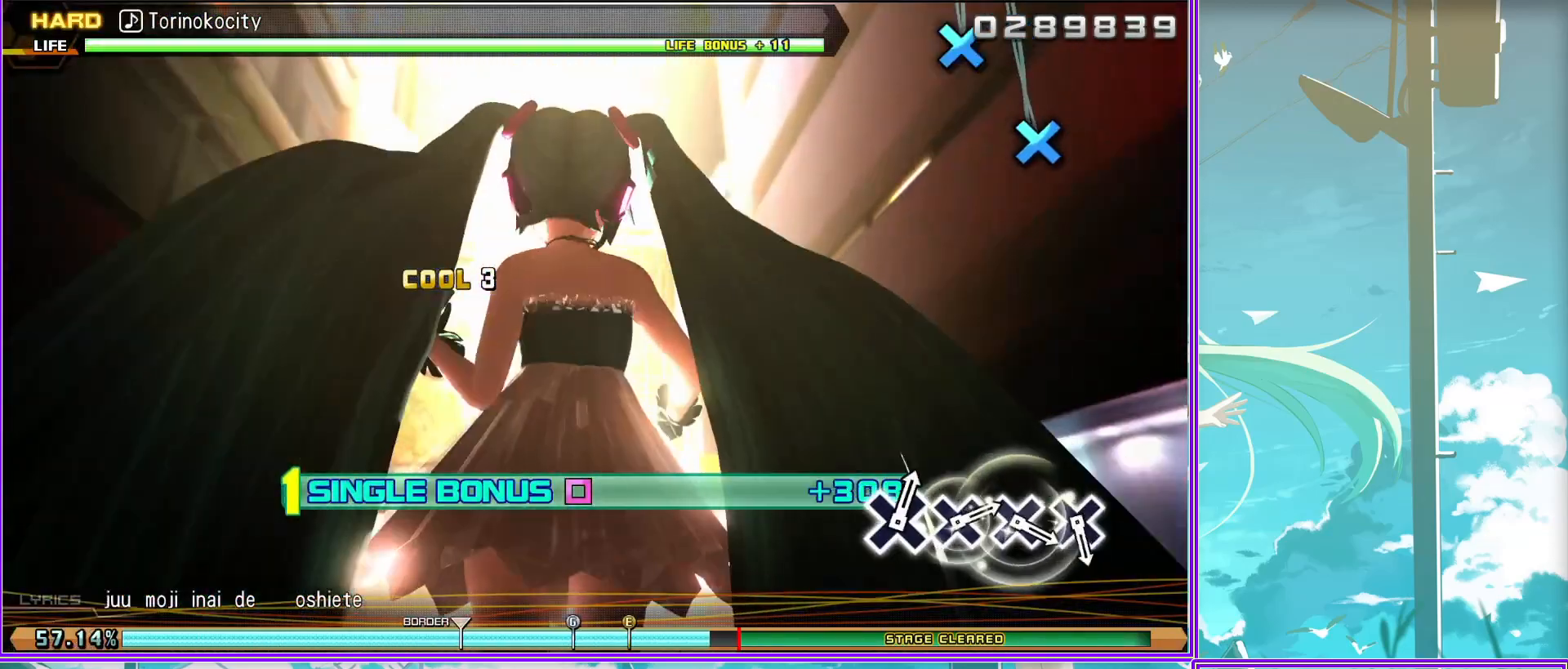
{"buttons": ["L2"], "left_stick": "center", "right_stick": "center", "events": [[383, "CROSS", "down"], [483, "CROSS", "up"]]}
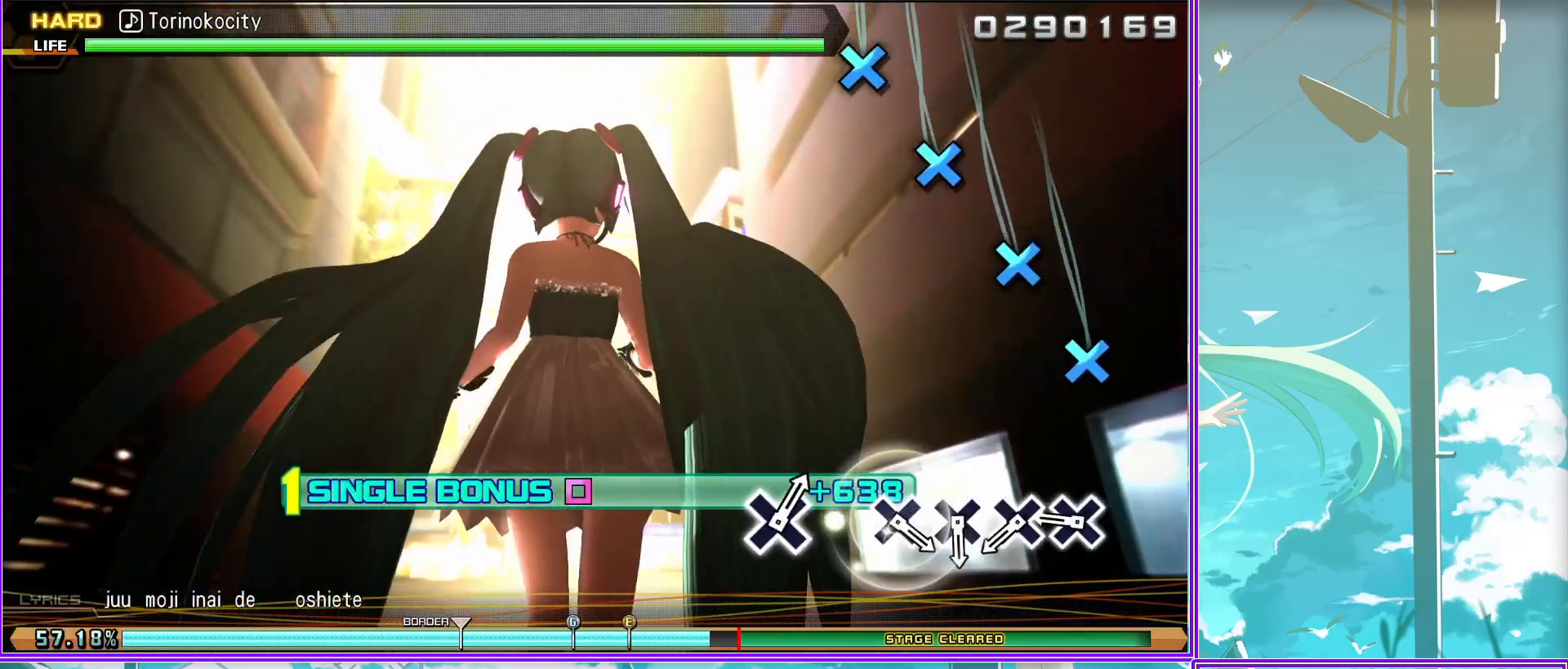
{"buttons": ["CROSS", "L2"], "left_stick": "center", "right_stick": "center", "events": [[67, "CROSS", "down"], [200, "CROSS", "up"], [283, "CROSS", "down"], [383, "CROSS", "up"], [500, "CROSS", "down"]]}
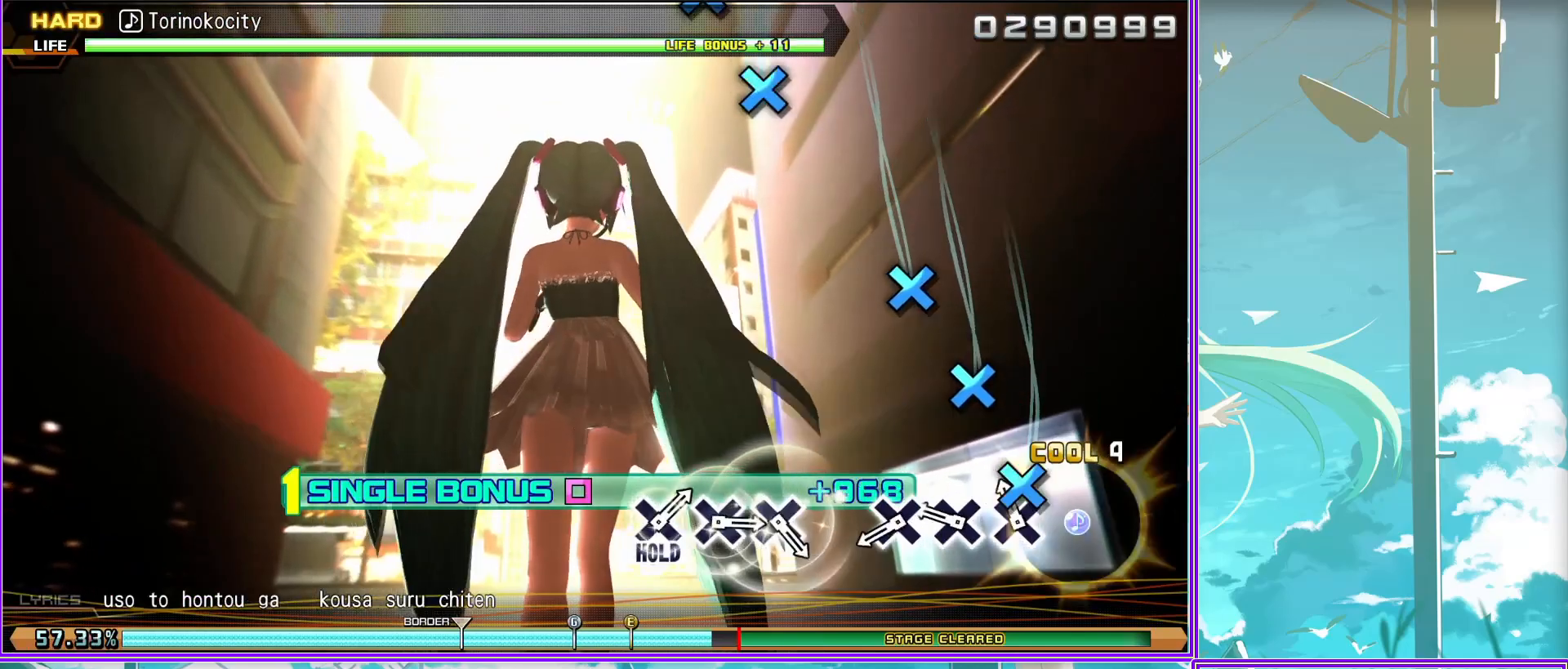
{"buttons": ["L2"], "left_stick": "center", "right_stick": "center", "events": [[100, "CROSS", "up"], [417, "CROSS", "down"], [500, "CROSS", "up"]]}
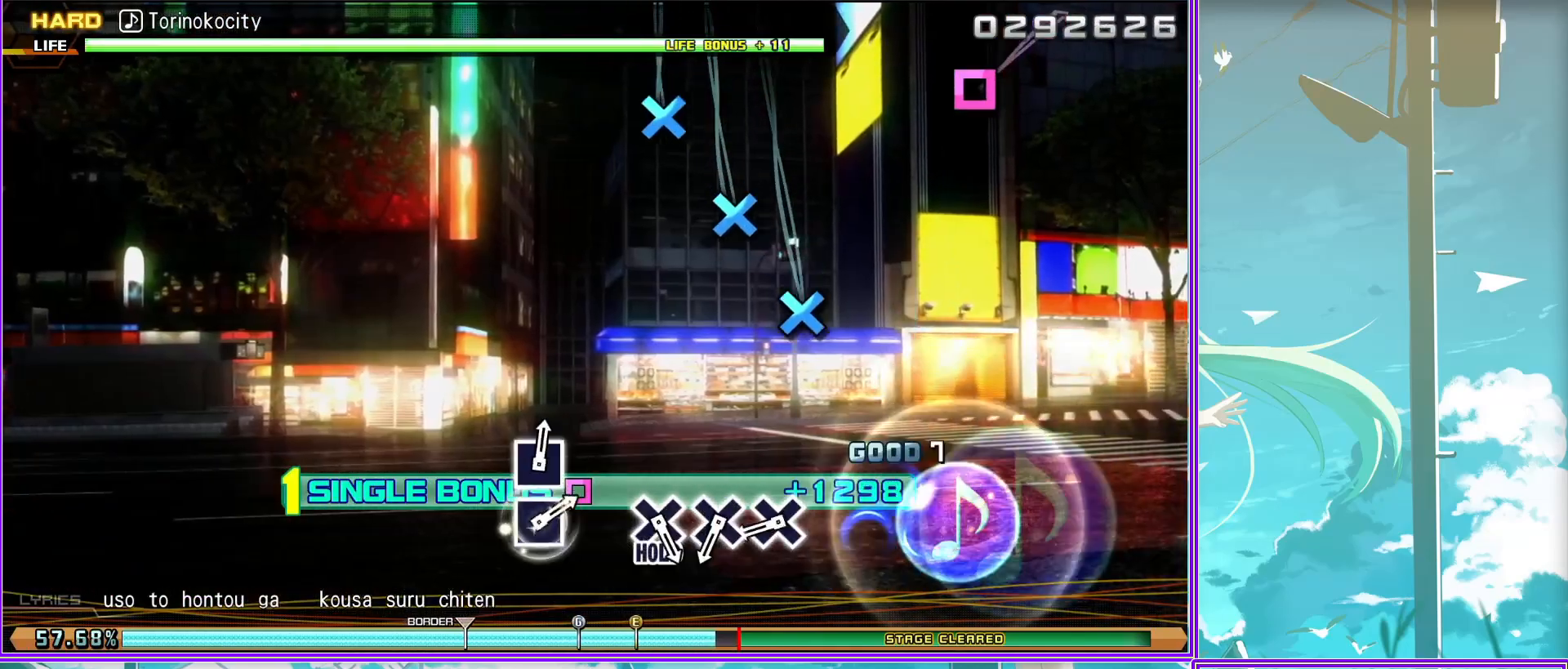
{"buttons": ["CROSS", "L2", "R2"], "left_stick": "center", "right_stick": "center", "events": [[150, "CROSS", "down"], [267, "CROSS", "up"], [367, "CROSS", "down"], [483, "R2", "down"]]}
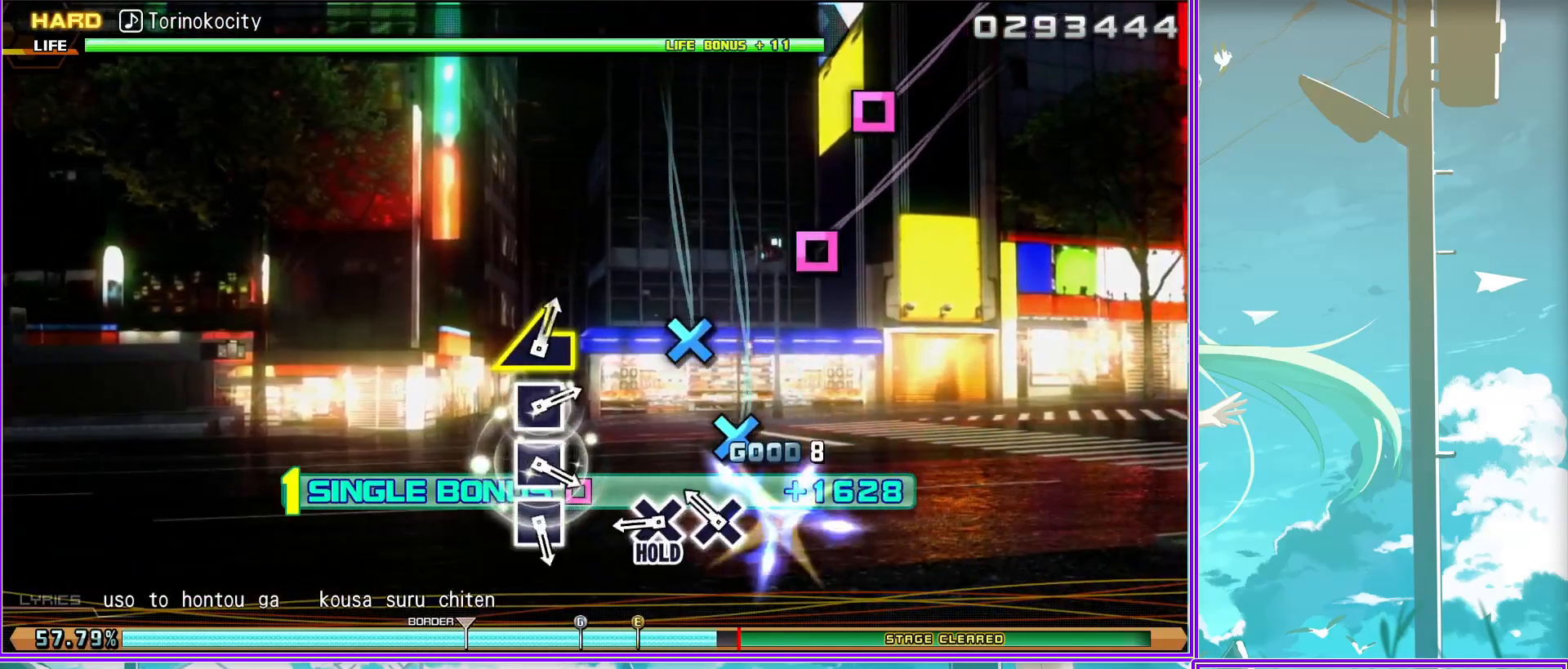
{"buttons": ["R2"], "left_stick": "center", "right_stick": "center", "events": [[17, "CROSS", "up"], [100, "L2", "up"], [300, "SQUARE", "down"], [417, "SQUARE", "up"]]}
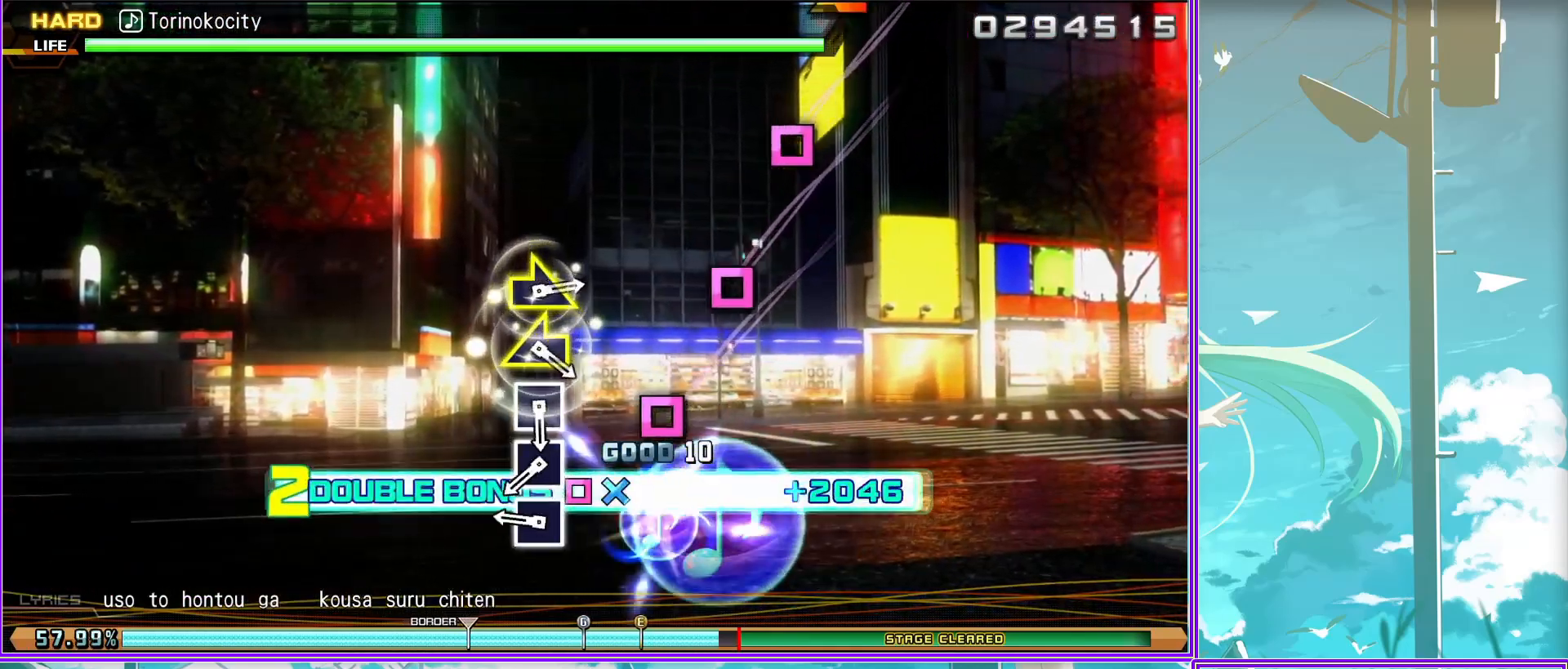
{"buttons": ["R2"], "left_stick": "left", "right_stick": "center", "events": [[50, "SQUARE", "down"], [117, "SQUARE", "up"], [233, "SQUARE", "down"], [367, "SQUARE", "up"], [500, "left_stick", "left"]]}
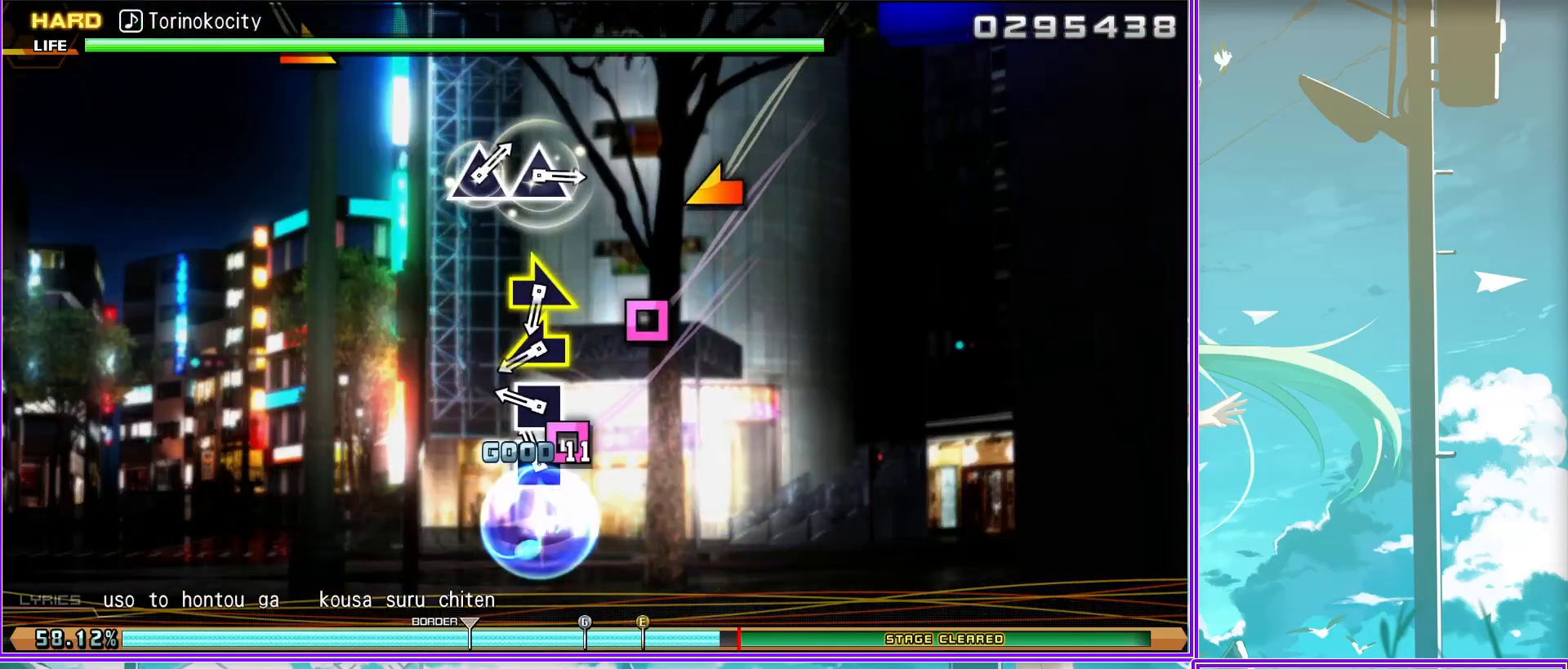
{"buttons": ["R2"], "left_stick": "center", "right_stick": "center", "events": [[183, "left_stick", "right"], [367, "left_stick", "center"]]}
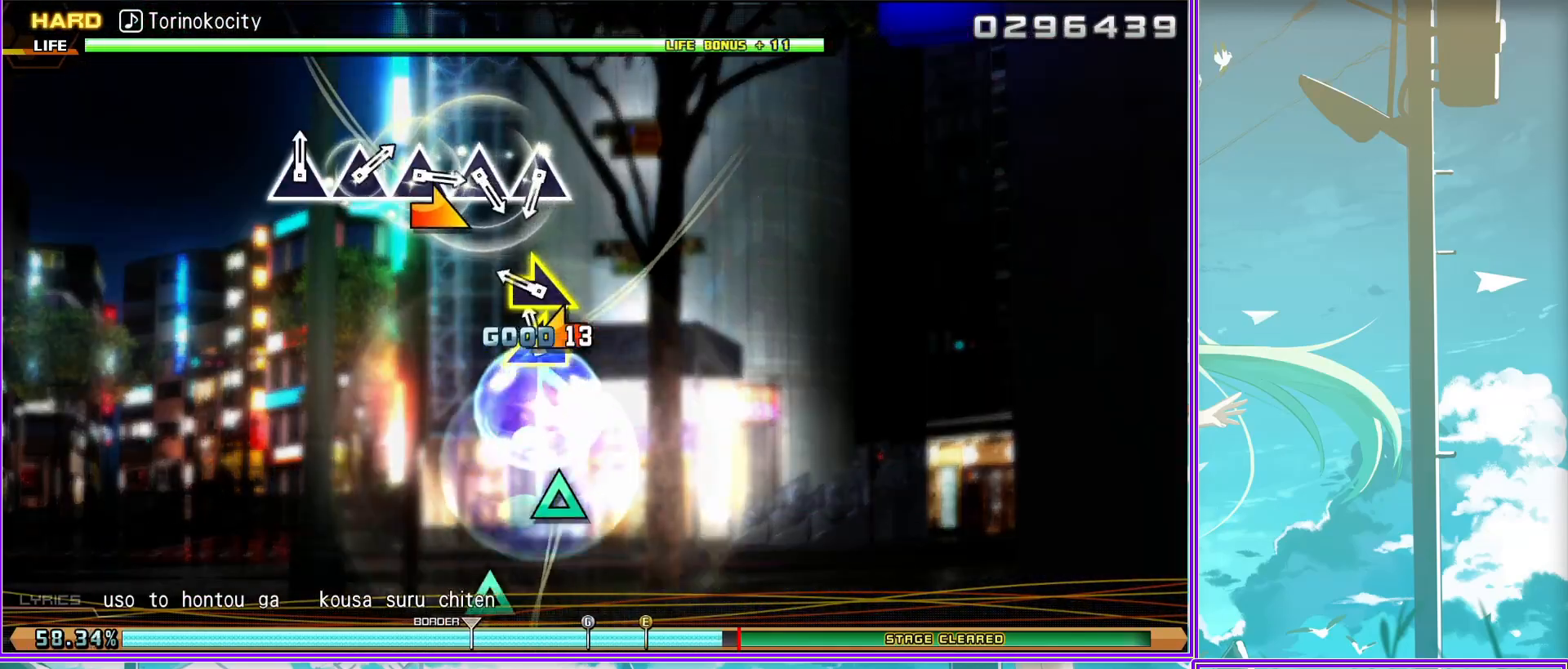
{"buttons": ["R2"], "left_stick": "center", "right_stick": "center", "events": [[183, "TRIANGLE", "down"], [267, "TRIANGLE", "up"], [400, "TRIANGLE", "down"], [500, "TRIANGLE", "up"]]}
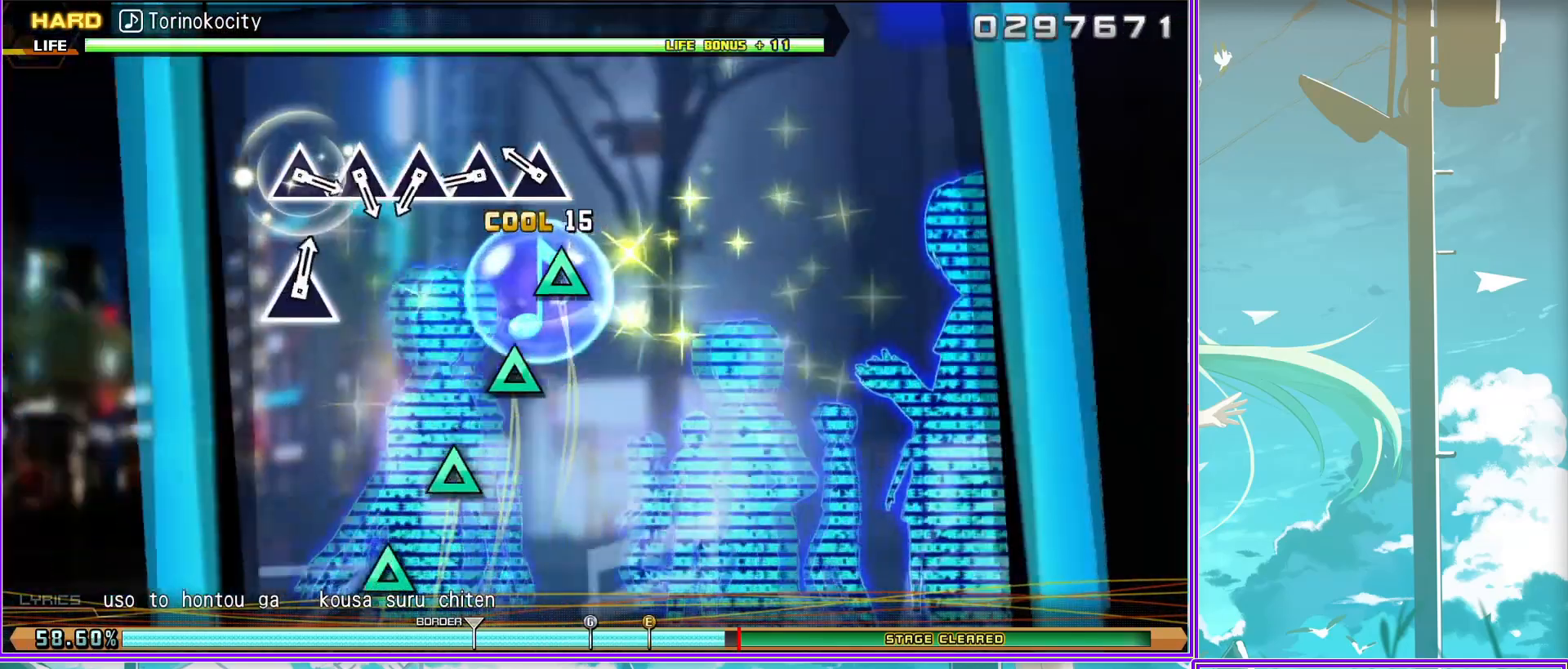
{"buttons": ["R2"], "left_stick": "center", "right_stick": "center", "events": [[133, "TRIANGLE", "down"], [250, "TRIANGLE", "up"], [367, "TRIANGLE", "down"], [467, "TRIANGLE", "up"]]}